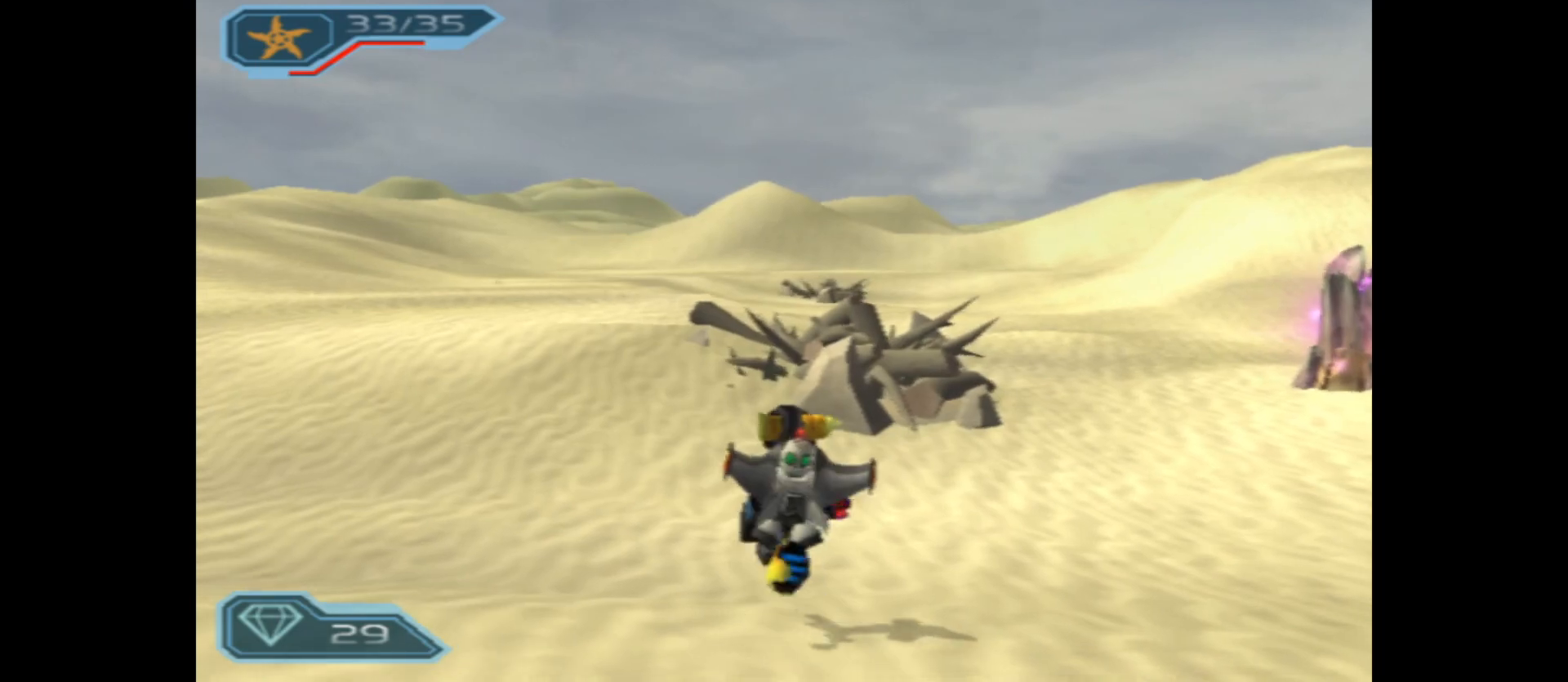
Gameplay with a controller (Xbox layout); each line is a JSON object with the inputs held at the frame after it. "events" lists button and stick changes between this image and that frame as [ms after this image, input, new state], when the widget could be followed in between.
{"buttons": [], "left_stick": "up", "right_stick": "center", "events": []}
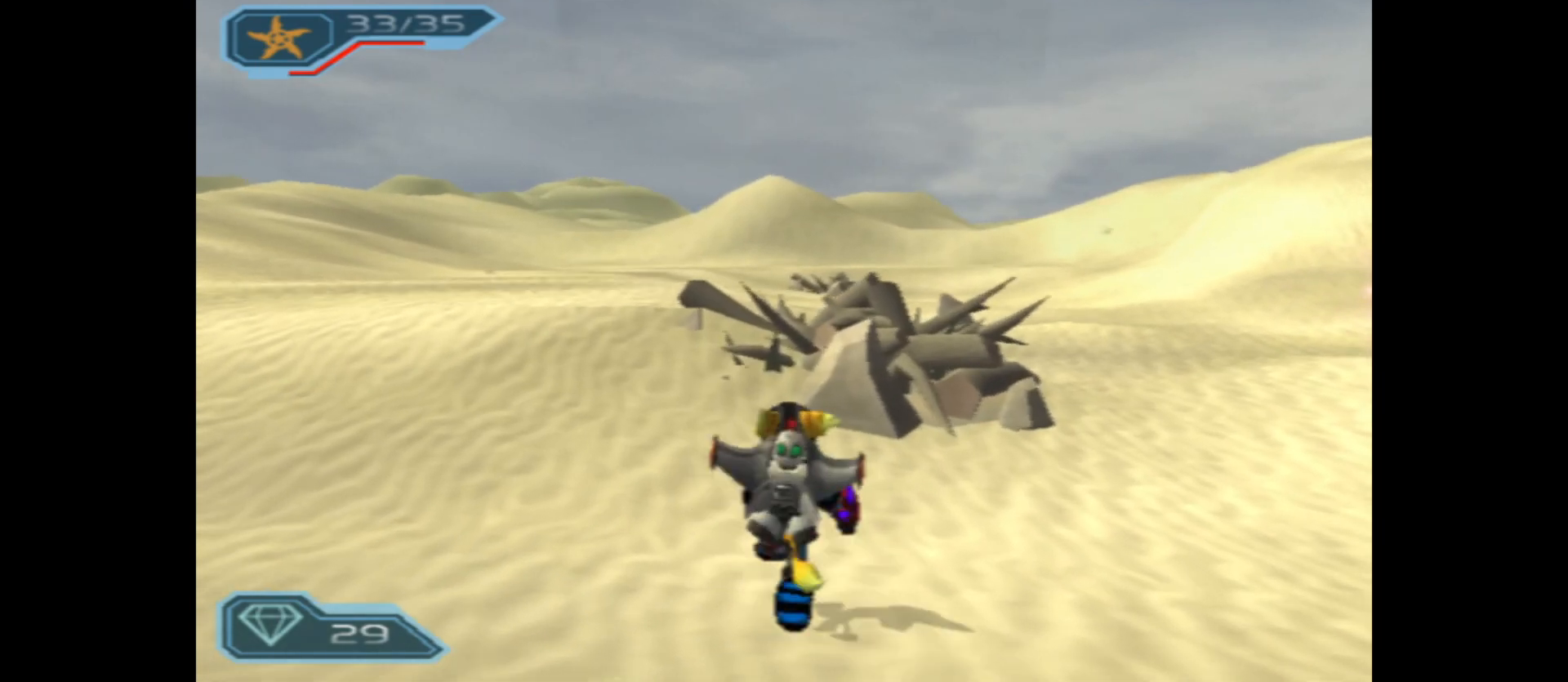
{"buttons": ["R2"], "left_stick": "up-right", "right_stick": "center", "events": [[417, "R2", "down"], [417, "left_stick", "up-right"]]}
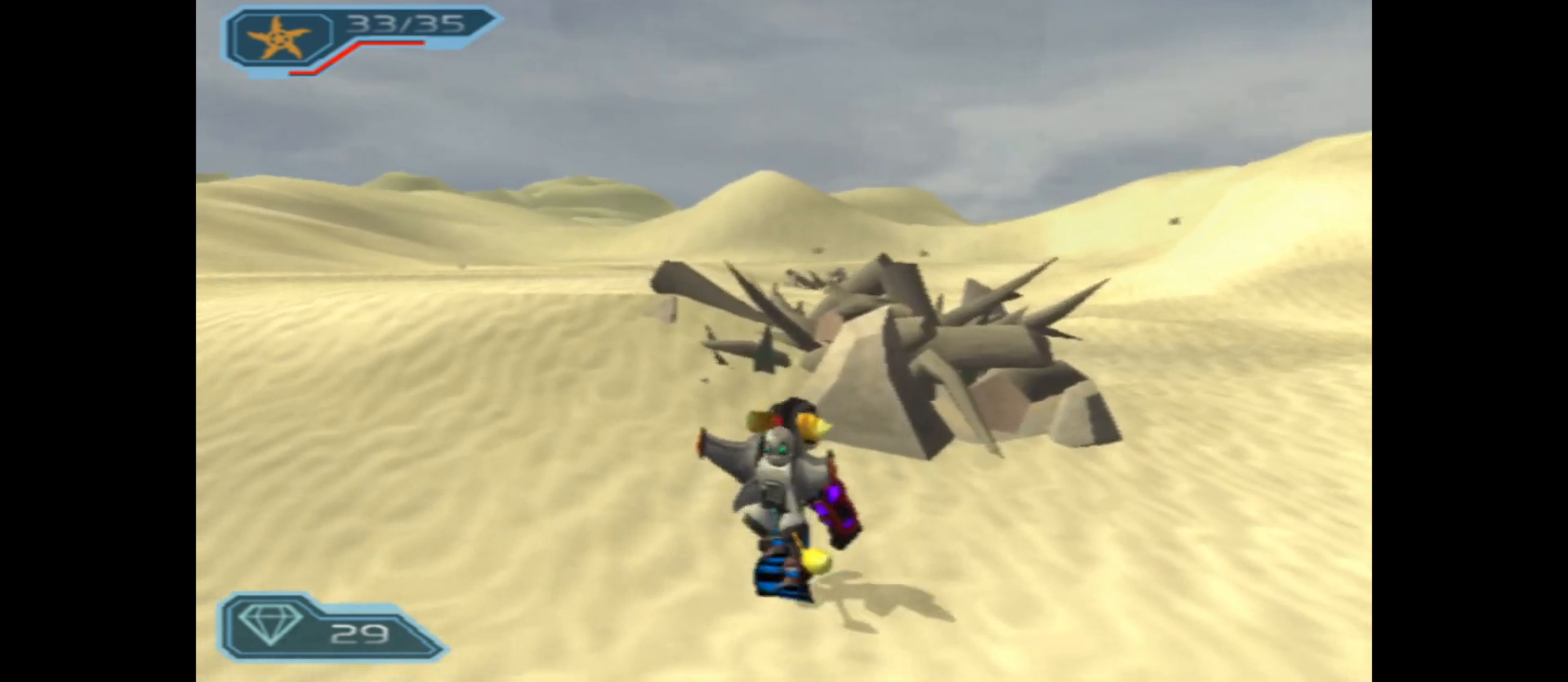
{"buttons": ["R2"], "left_stick": "up-right", "right_stick": "center", "events": []}
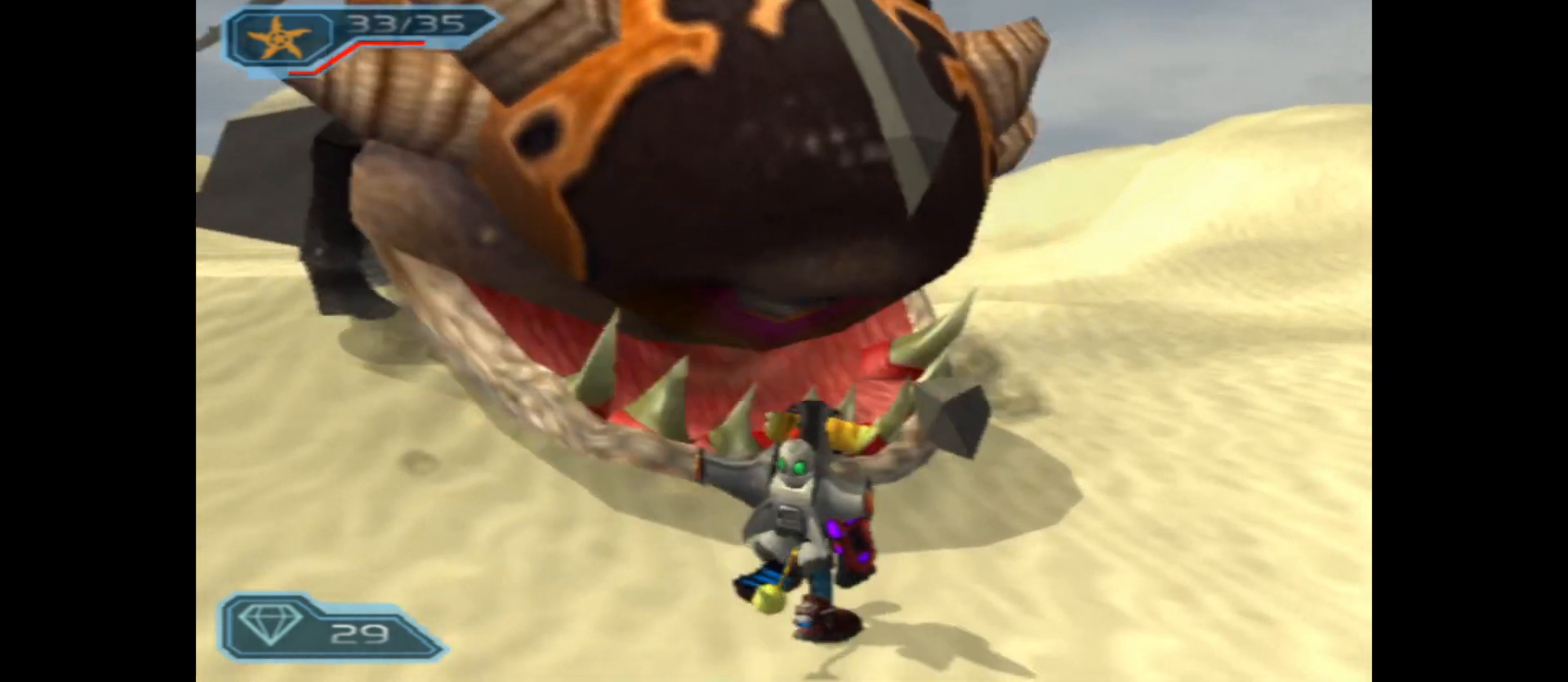
{"buttons": ["R2"], "left_stick": "center", "right_stick": "center", "events": [[33, "B", "down"], [50, "left_stick", "left"], [183, "B", "up"], [217, "left_stick", "center"]]}
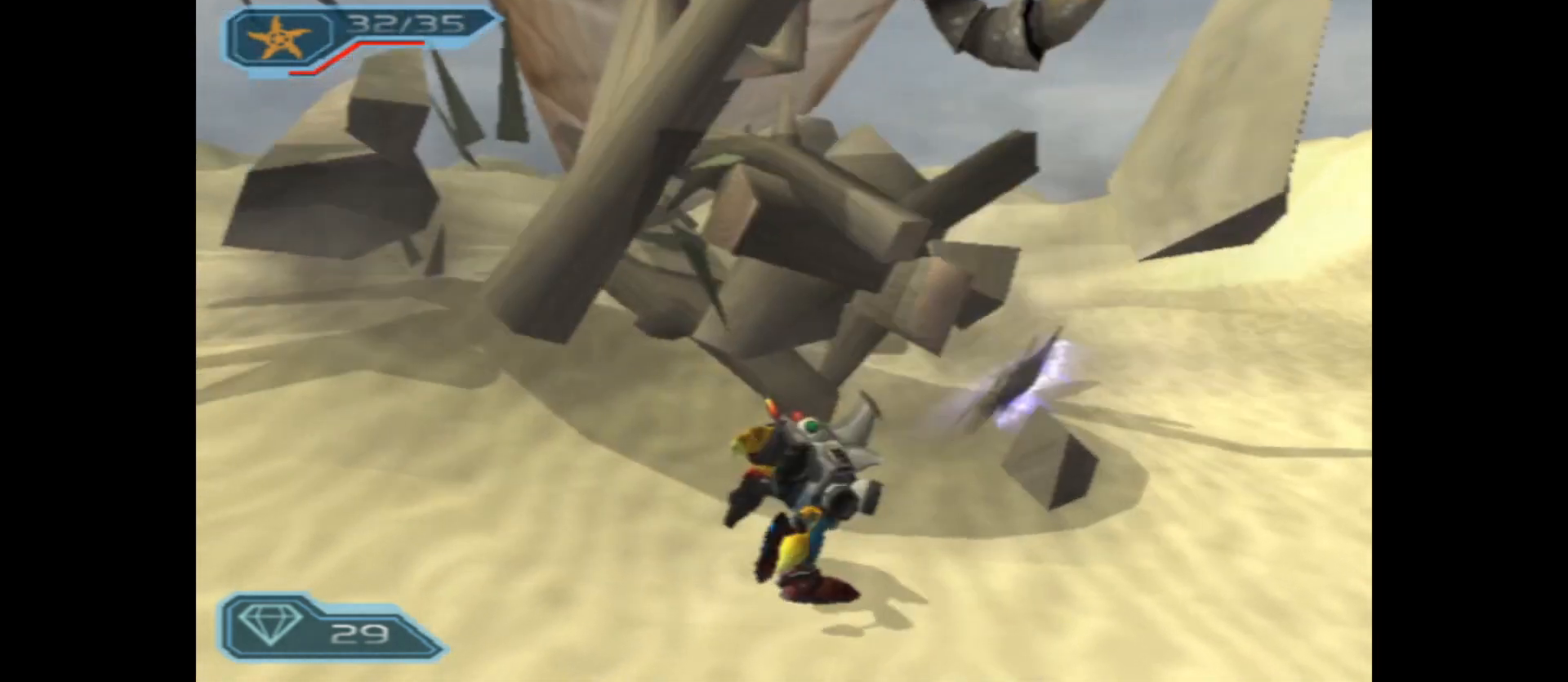
{"buttons": ["A", "R2"], "left_stick": "up", "right_stick": "center", "events": [[217, "A", "down"], [317, "left_stick", "up"]]}
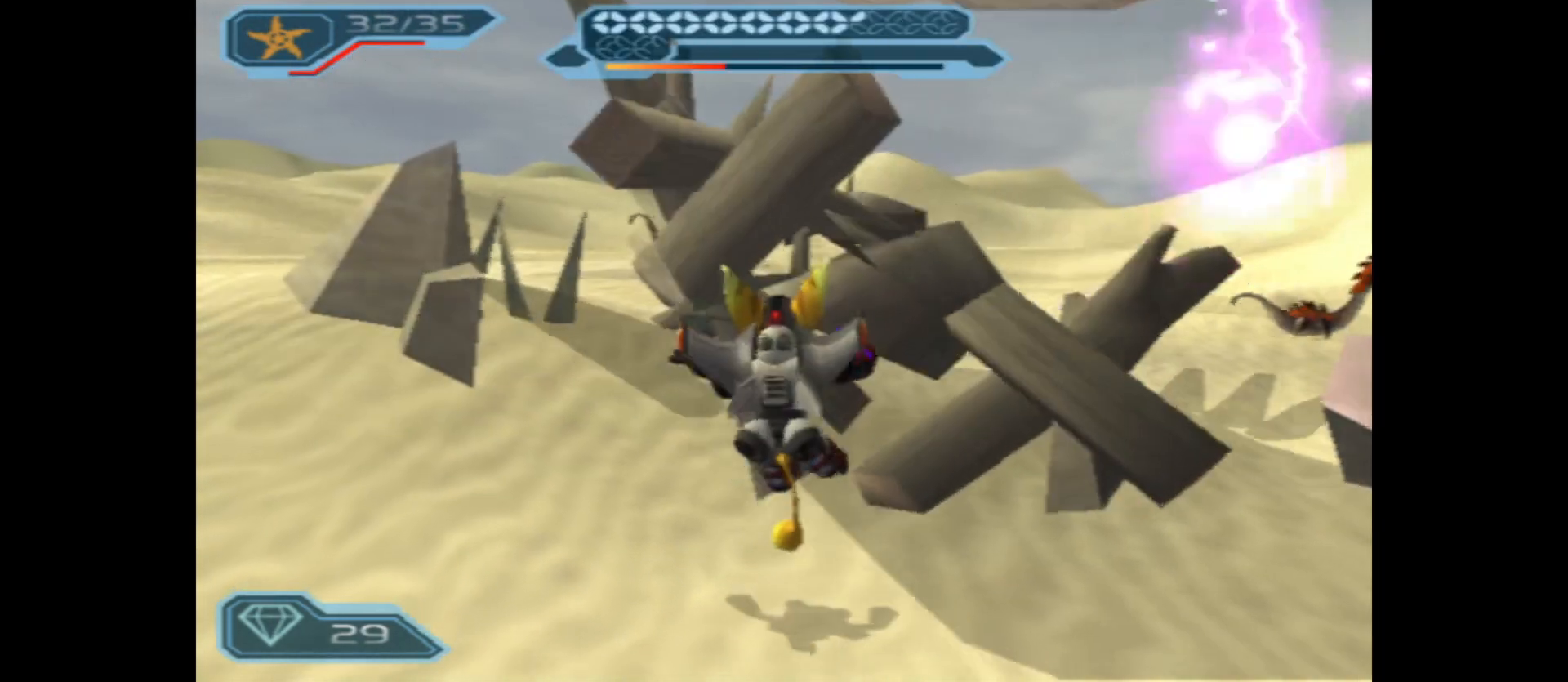
{"buttons": ["R2"], "left_stick": "center", "right_stick": "center", "events": [[50, "A", "up"], [133, "B", "down"], [283, "B", "up"], [333, "left_stick", "center"]]}
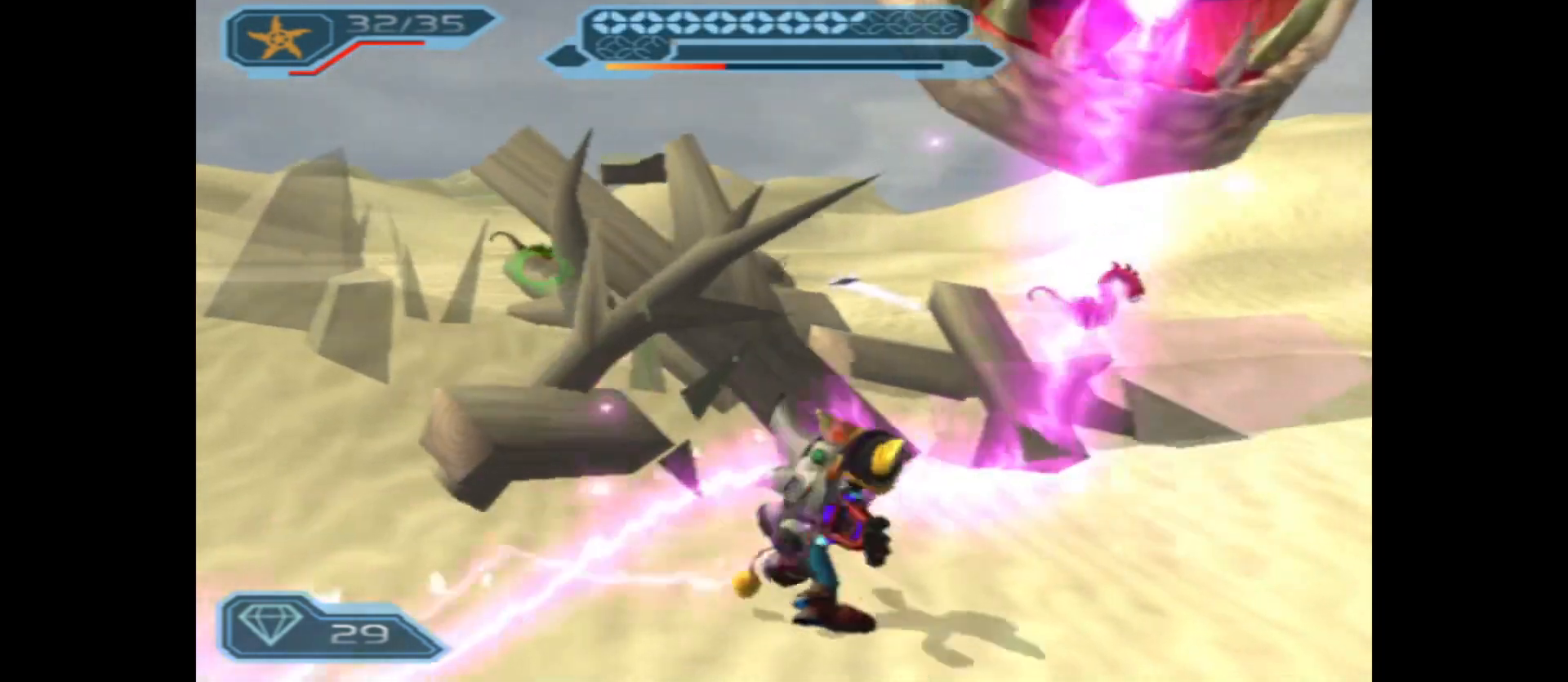
{"buttons": ["R2"], "left_stick": "up-right", "right_stick": "center", "events": [[133, "left_stick", "right"], [167, "B", "down"], [350, "B", "up"], [433, "left_stick", "up-right"]]}
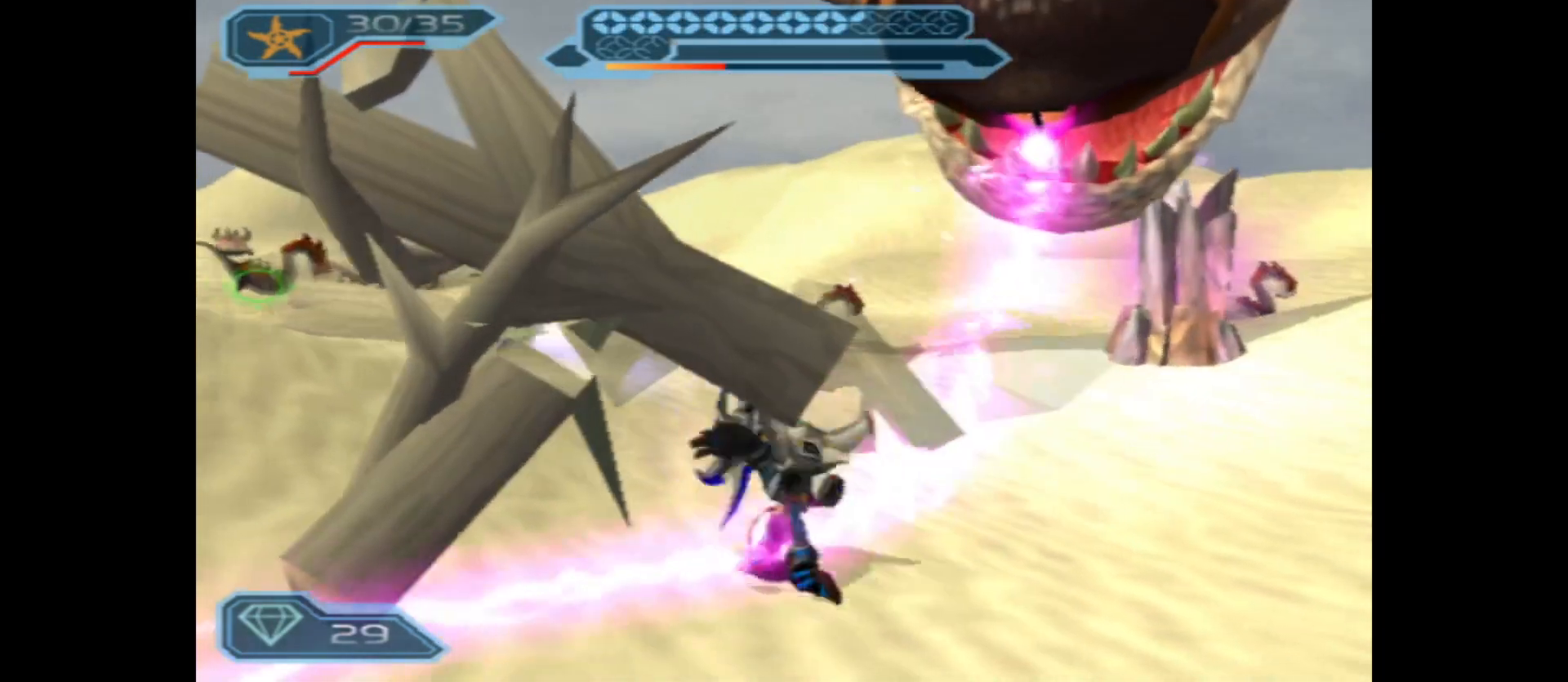
{"buttons": ["R2"], "left_stick": "up-right", "right_stick": "center", "events": []}
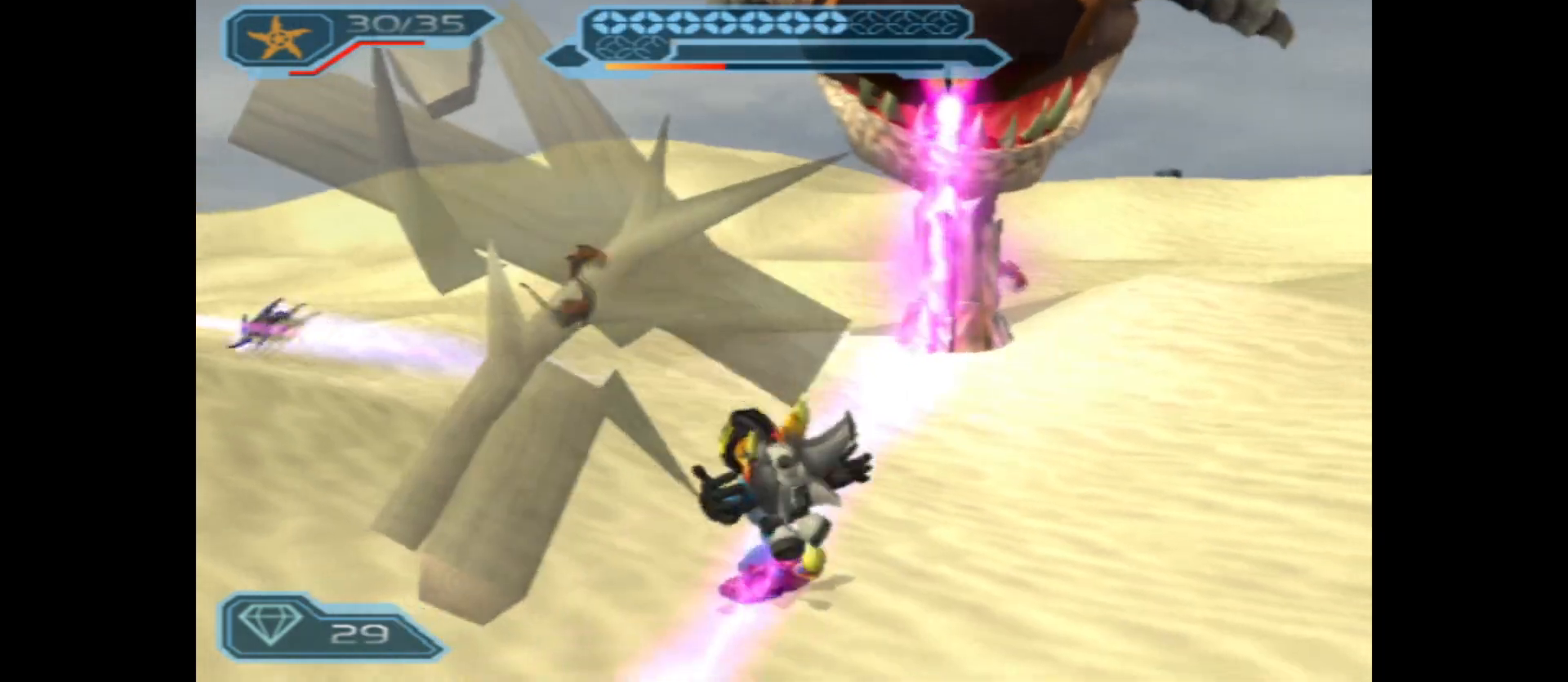
{"buttons": ["A", "R2"], "left_stick": "up", "right_stick": "center", "events": [[67, "left_stick", "up"], [217, "A", "down"]]}
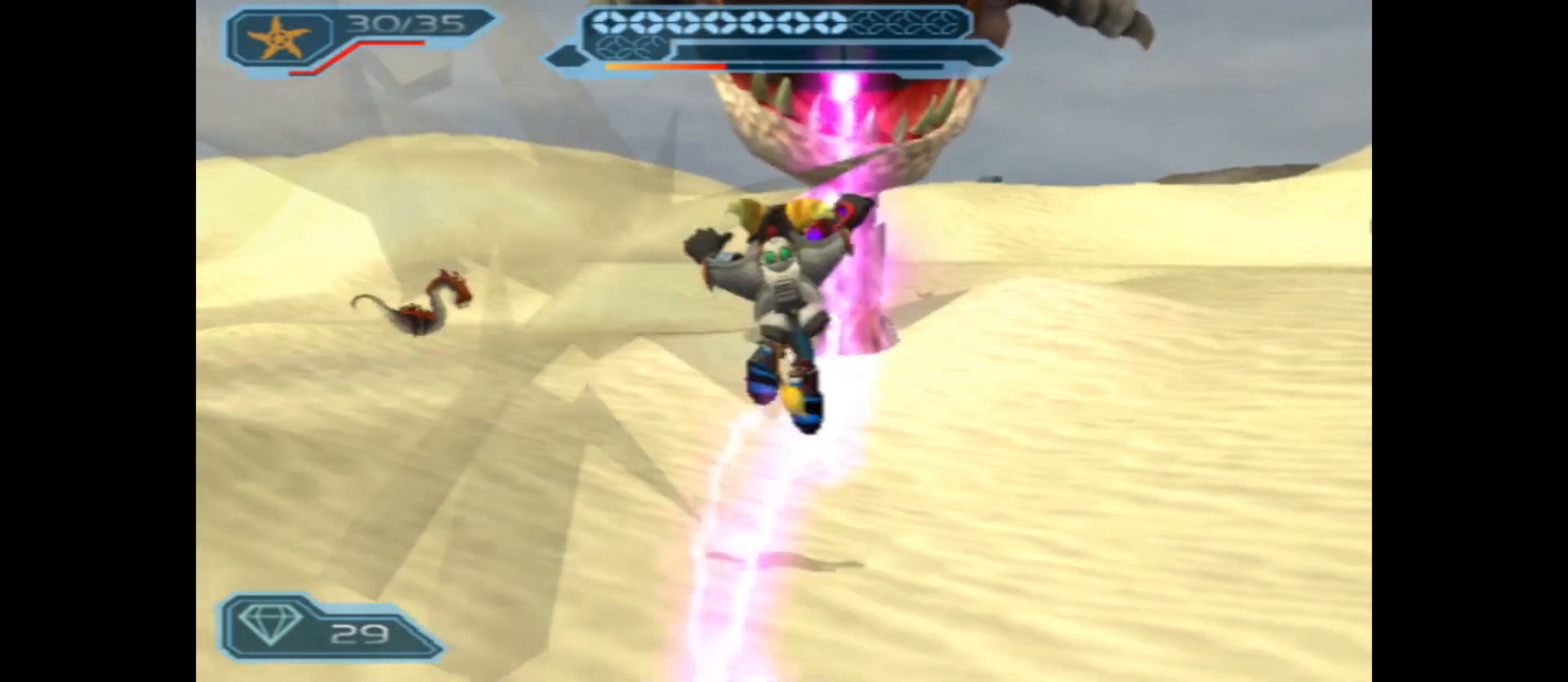
{"buttons": ["R2"], "left_stick": "up-left", "right_stick": "center", "events": [[33, "A", "up"], [150, "B", "down"], [300, "B", "up"], [383, "left_stick", "up-left"]]}
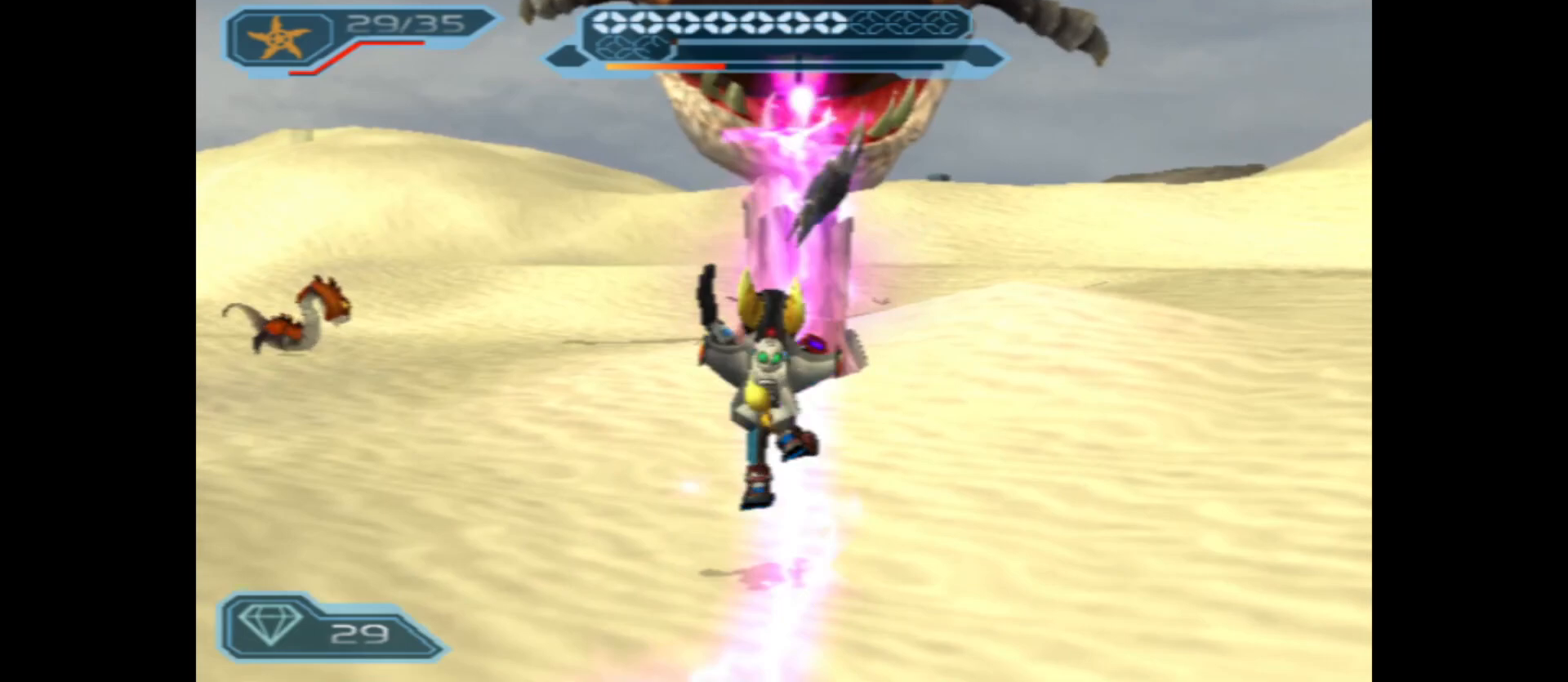
{"buttons": ["R2"], "left_stick": "up-left", "right_stick": "center", "events": []}
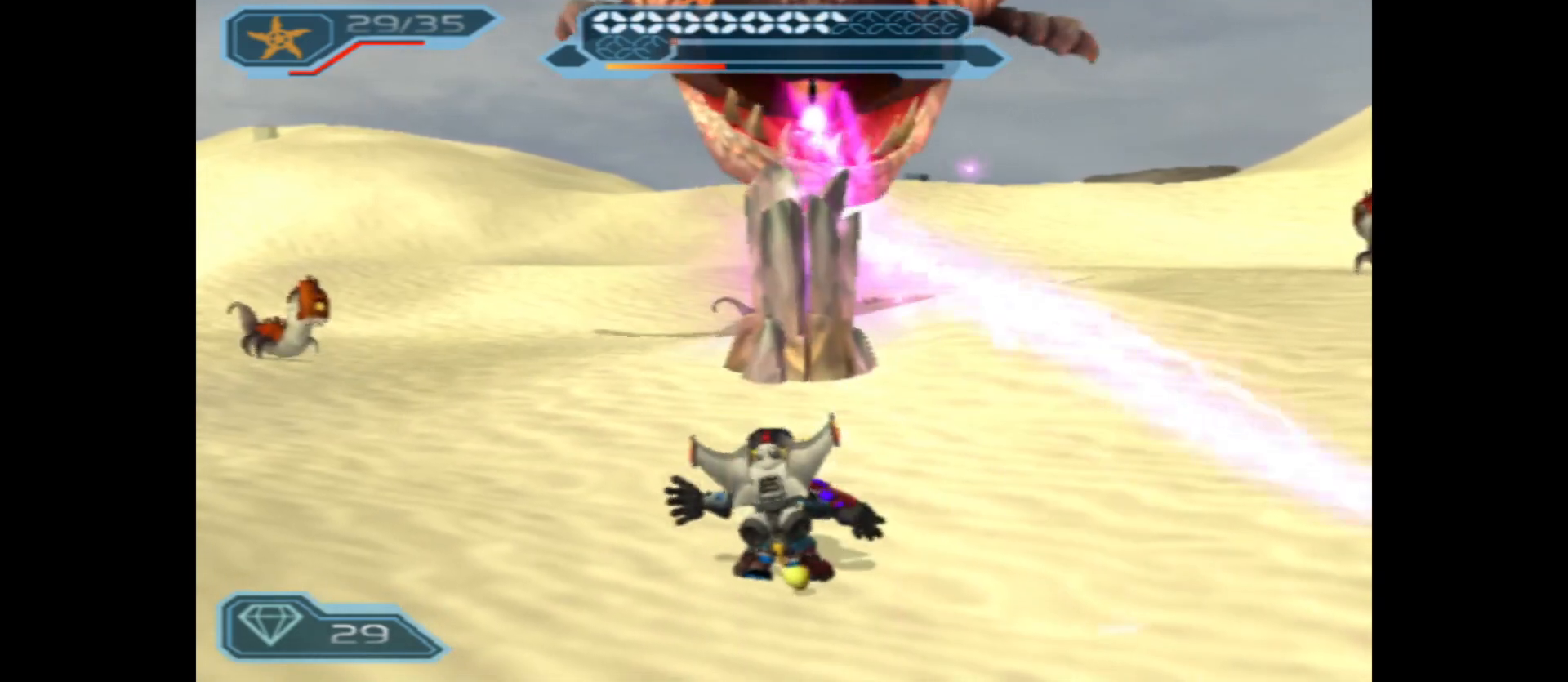
{"buttons": ["A", "R2"], "left_stick": "up", "right_stick": "center", "events": [[317, "left_stick", "up"], [417, "A", "down"]]}
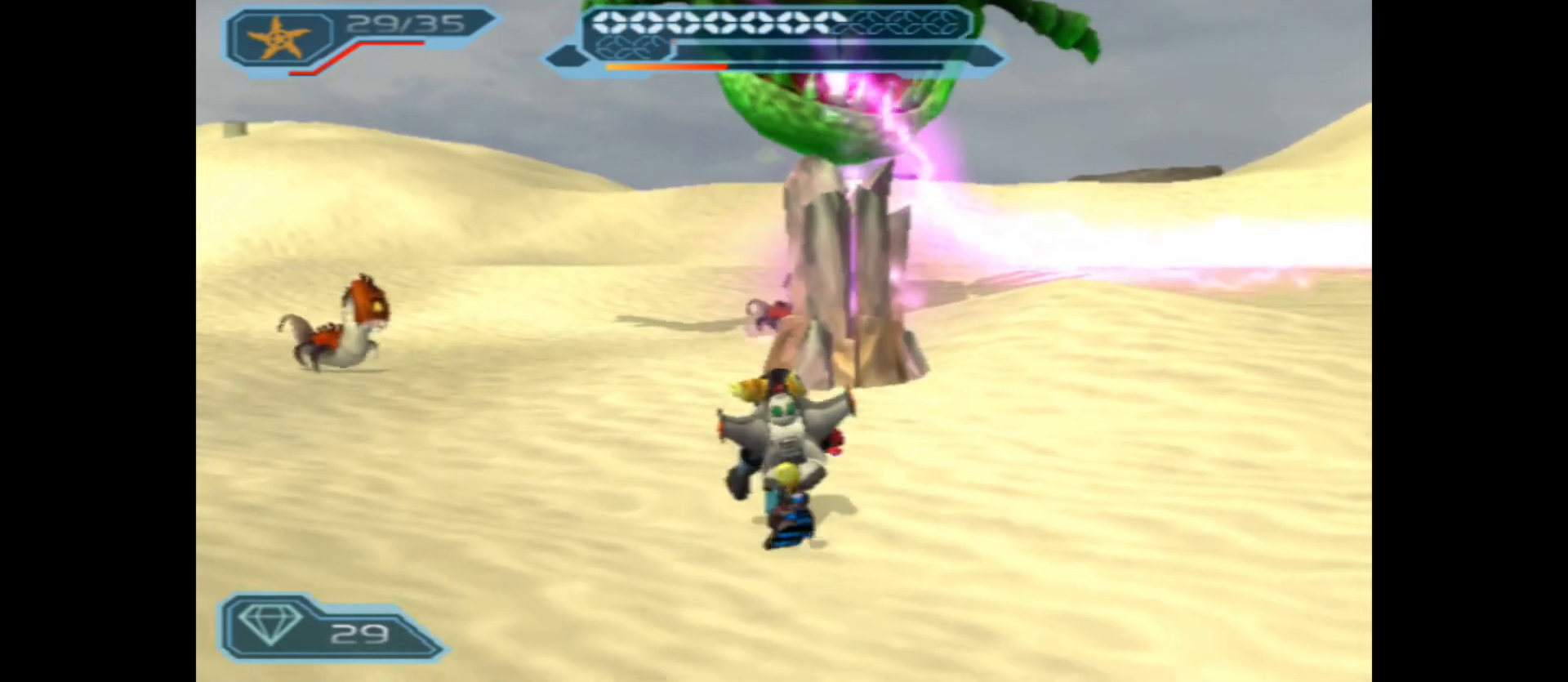
{"buttons": ["R2"], "left_stick": "center", "right_stick": "center", "events": [[200, "A", "up"], [300, "B", "down"], [333, "left_stick", "center"], [467, "B", "up"]]}
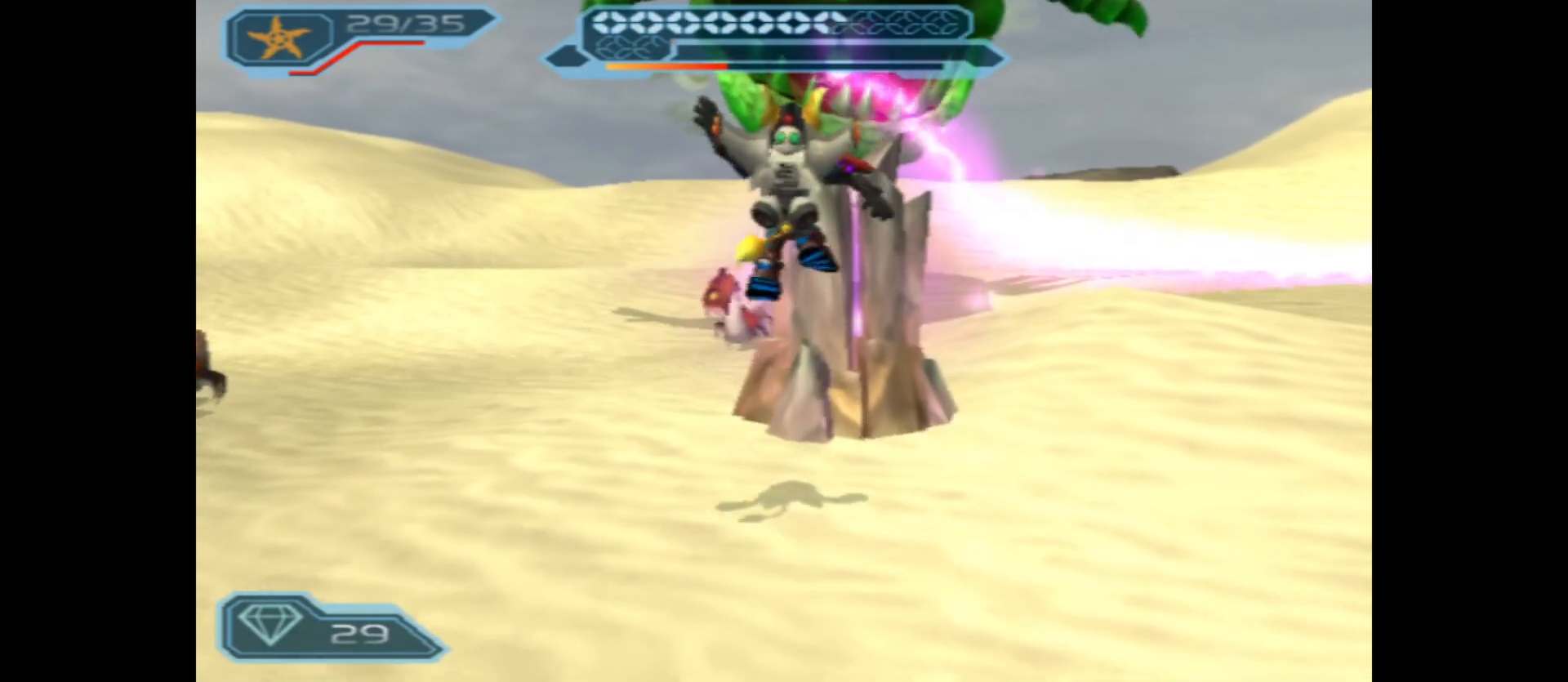
{"buttons": [], "left_stick": "up-left", "right_stick": "center", "events": [[100, "left_stick", "left"], [367, "R2", "up"], [433, "left_stick", "up-left"]]}
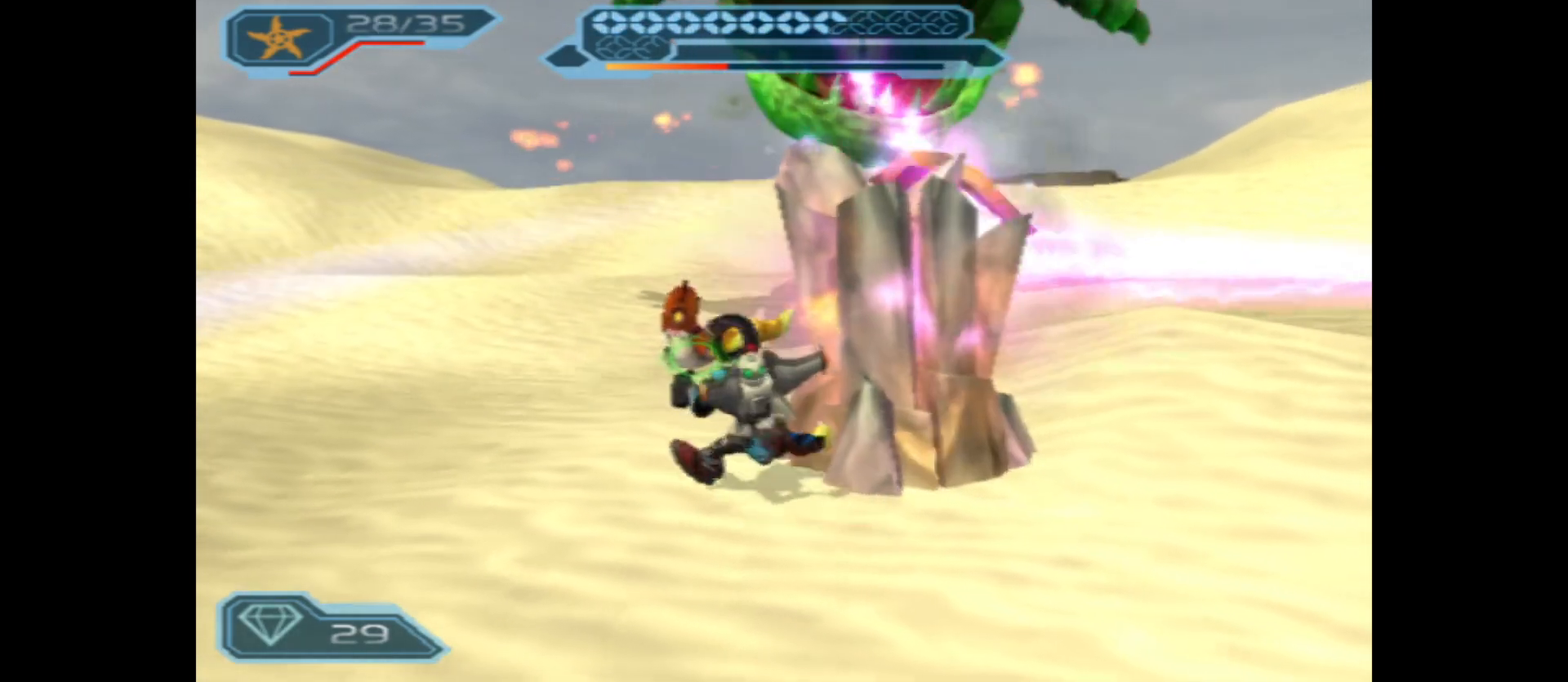
{"buttons": ["X"], "left_stick": "right", "right_stick": "center", "events": [[17, "left_stick", "up"], [83, "left_stick", "up-right"], [250, "X", "down"], [350, "X", "up"], [350, "left_stick", "right"], [417, "X", "down"]]}
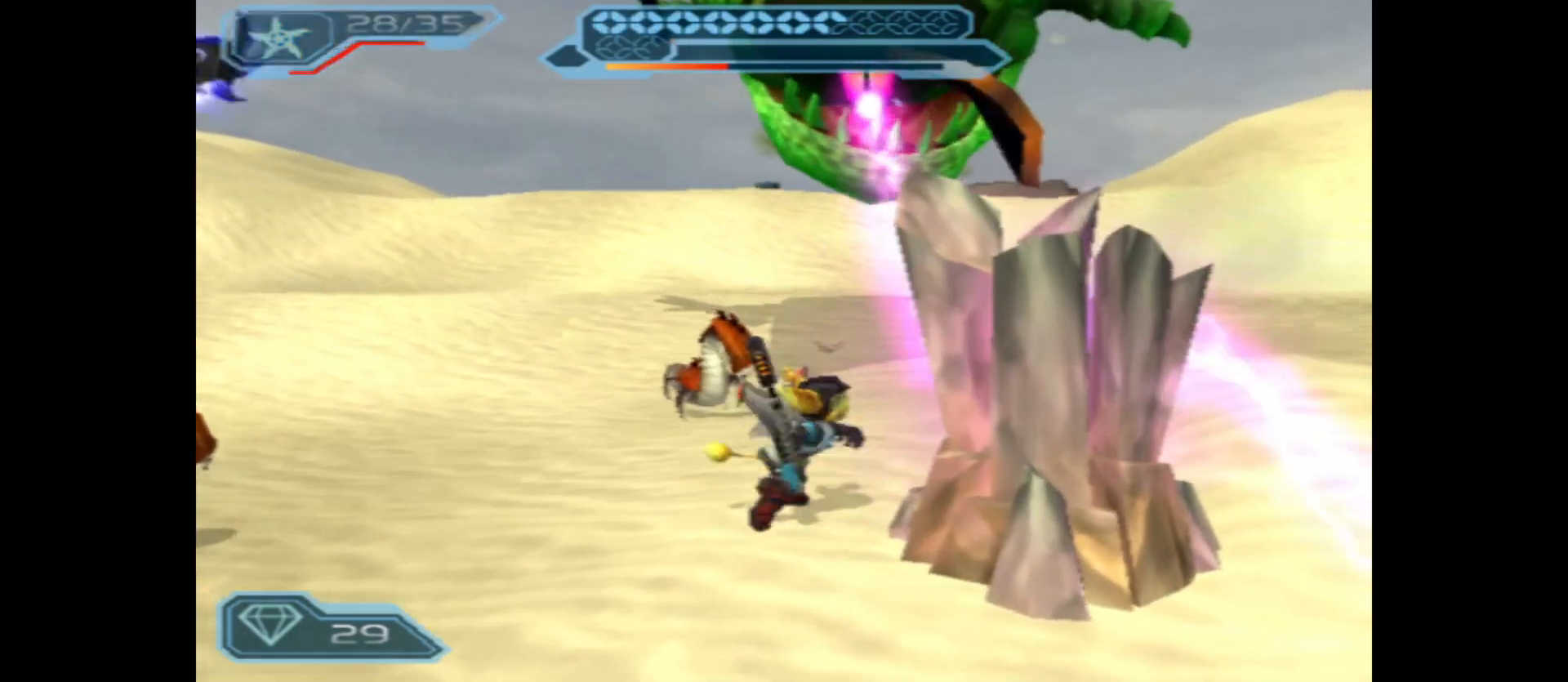
{"buttons": [], "left_stick": "center", "right_stick": "center", "events": [[17, "X", "up"], [33, "left_stick", "down-right"], [100, "X", "down"], [233, "X", "up"], [317, "X", "down"], [450, "X", "up"], [467, "left_stick", "center"]]}
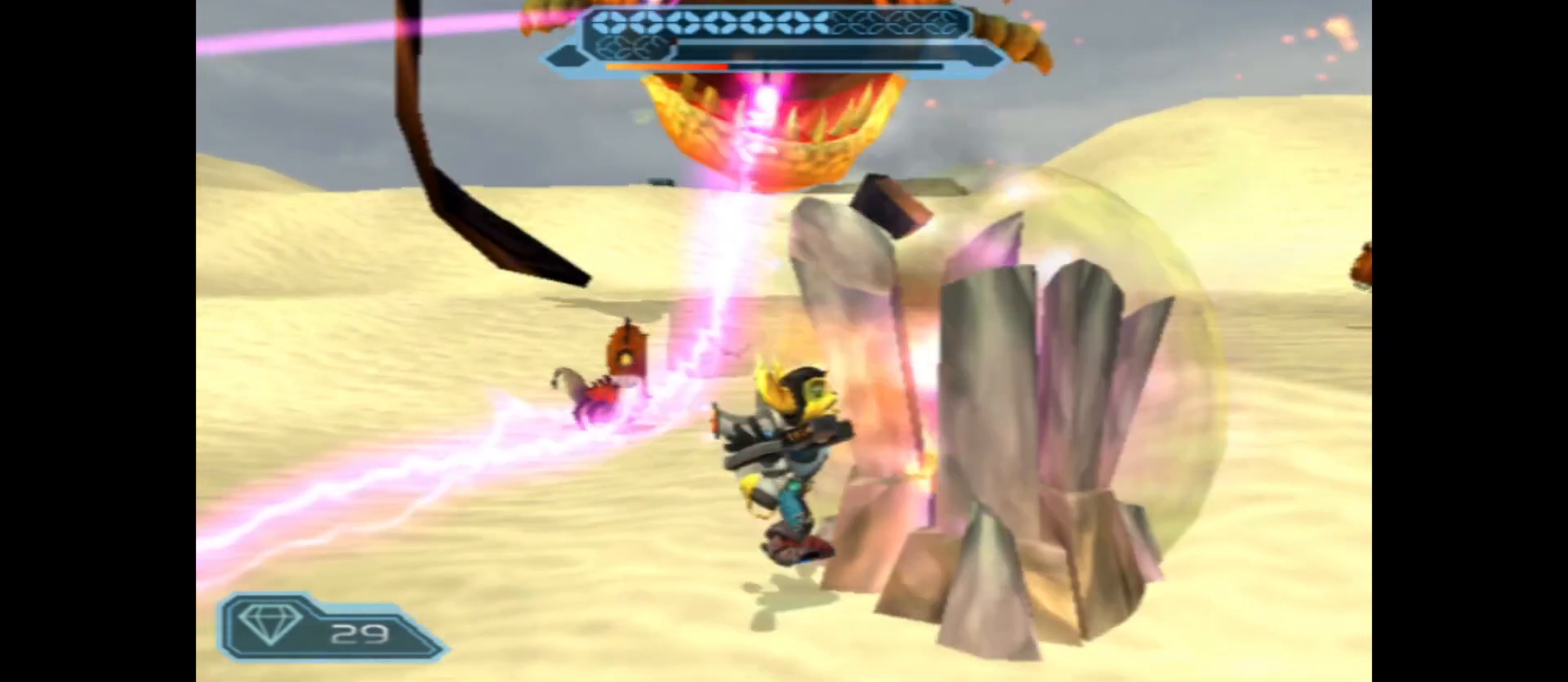
{"buttons": ["X"], "left_stick": "up", "right_stick": "center", "events": [[17, "X", "down"], [117, "left_stick", "right"], [150, "X", "up"], [217, "X", "down"], [317, "left_stick", "up-right"], [350, "X", "up"], [417, "X", "down"], [483, "left_stick", "up"]]}
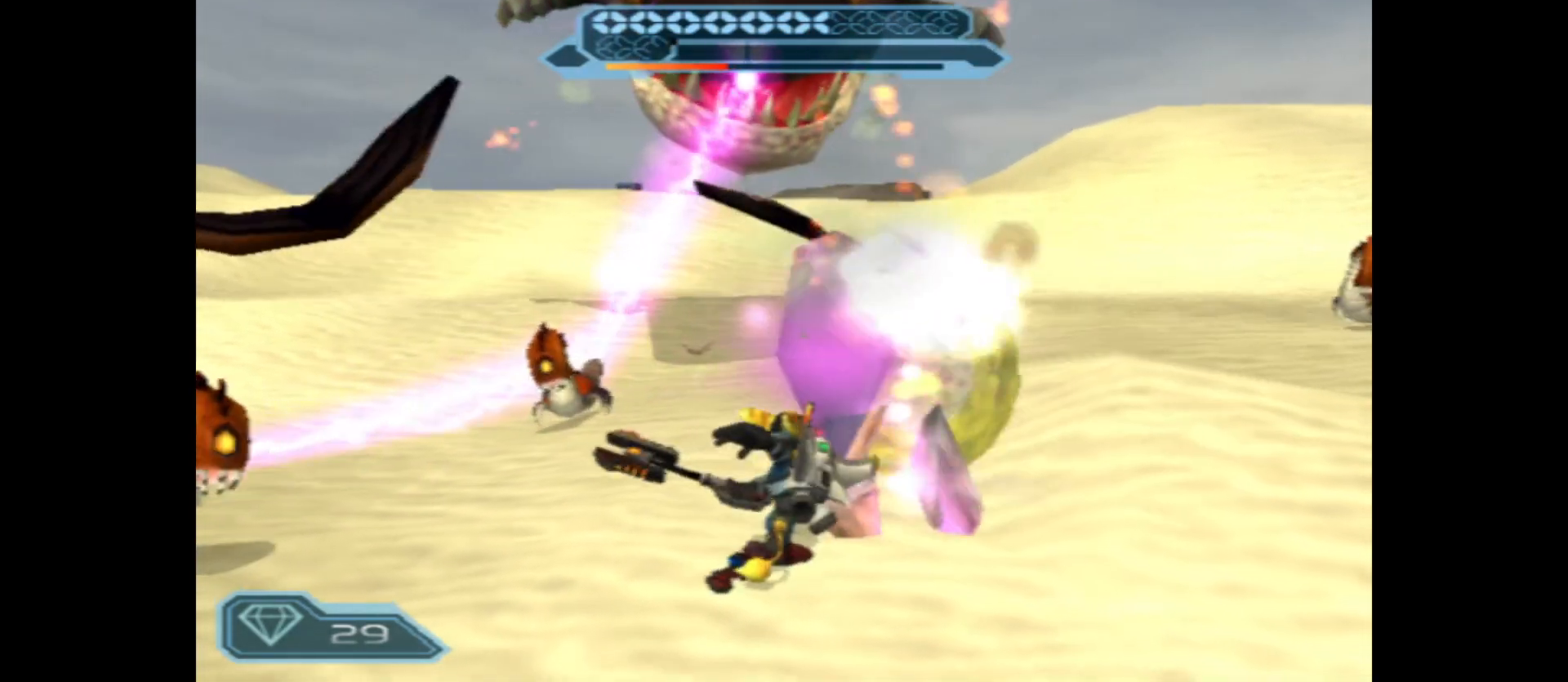
{"buttons": [], "left_stick": "right", "right_stick": "center", "events": [[50, "X", "up"], [117, "left_stick", "center"], [133, "X", "down"], [283, "X", "up"], [333, "left_stick", "right"]]}
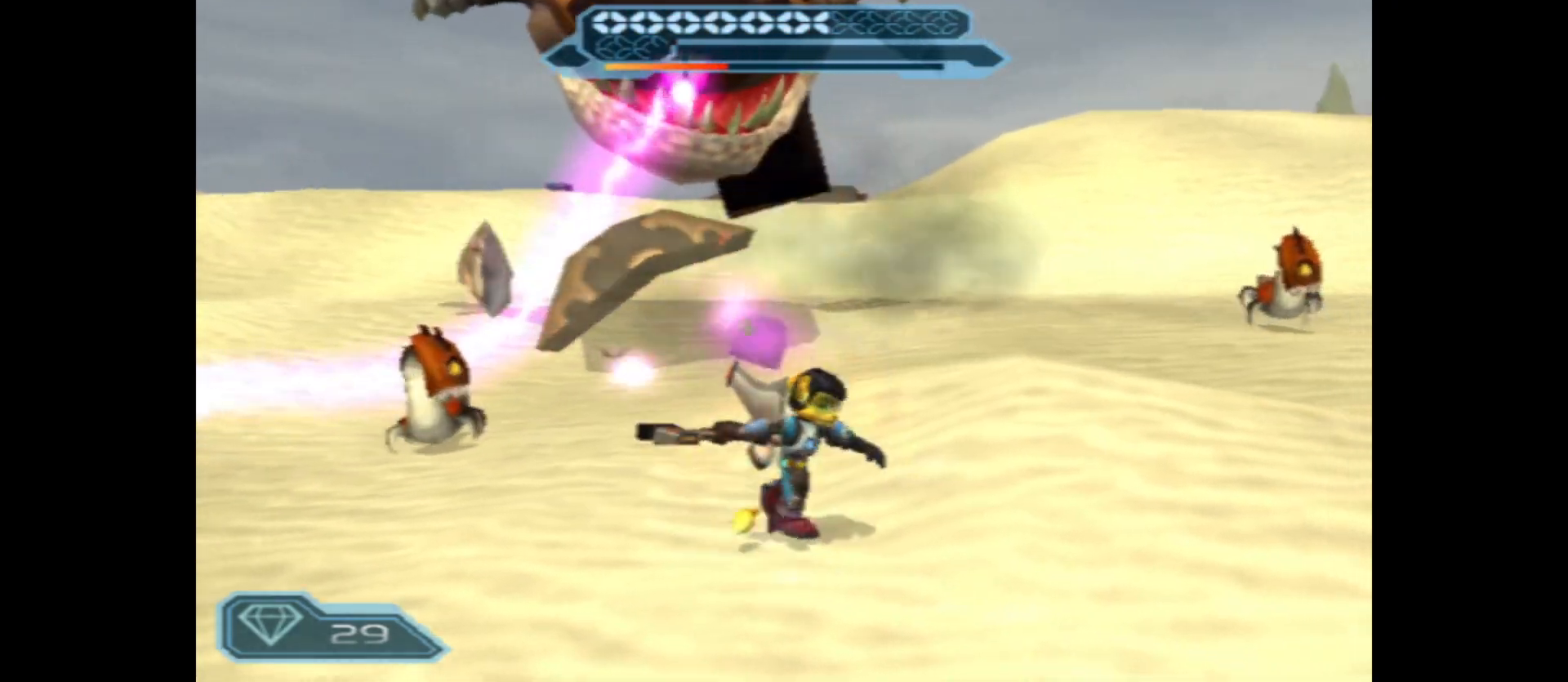
{"buttons": [], "left_stick": "down-right", "right_stick": "up-left", "events": [[117, "left_stick", "down-right"], [183, "right_stick", "left"], [400, "right_stick", "up-left"]]}
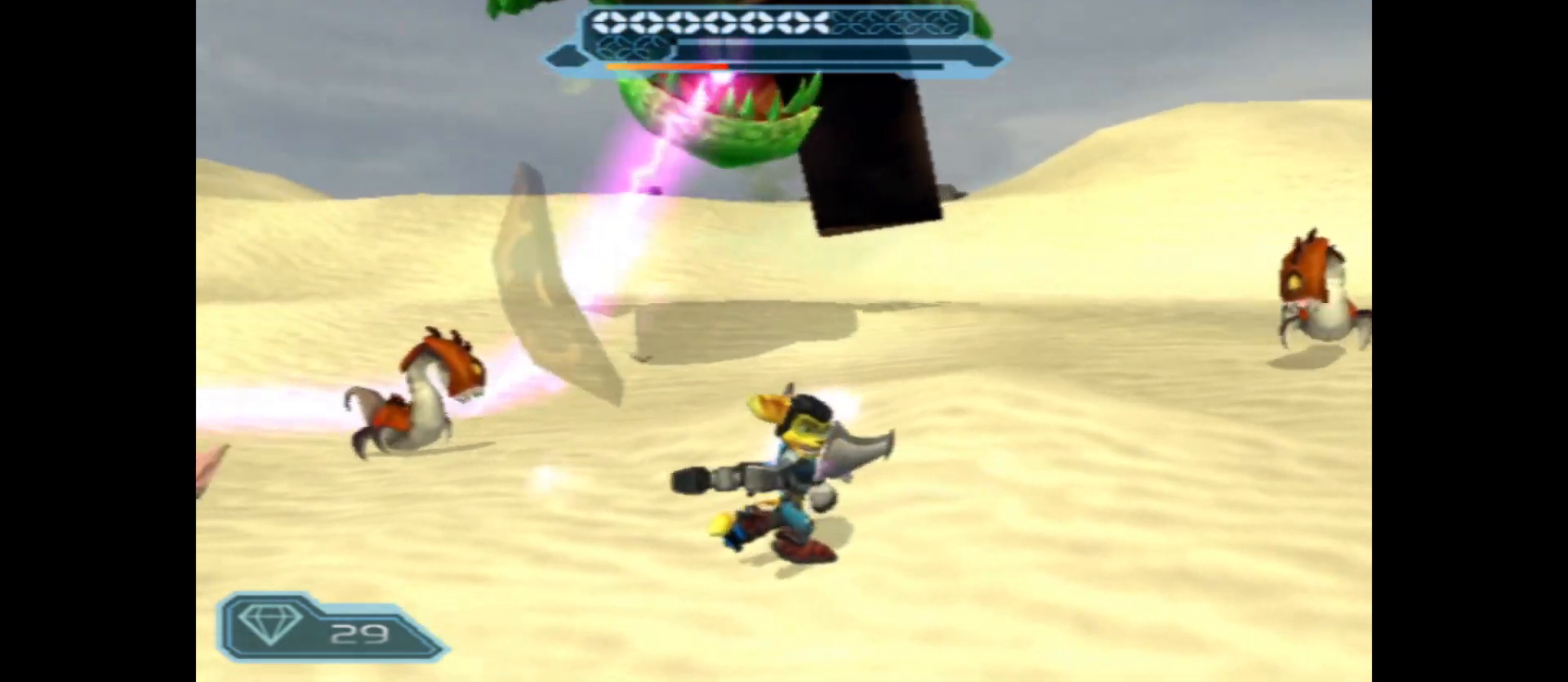
{"buttons": [], "left_stick": "right", "right_stick": "center", "events": [[117, "right_stick", "up"], [383, "left_stick", "right"], [500, "right_stick", "center"]]}
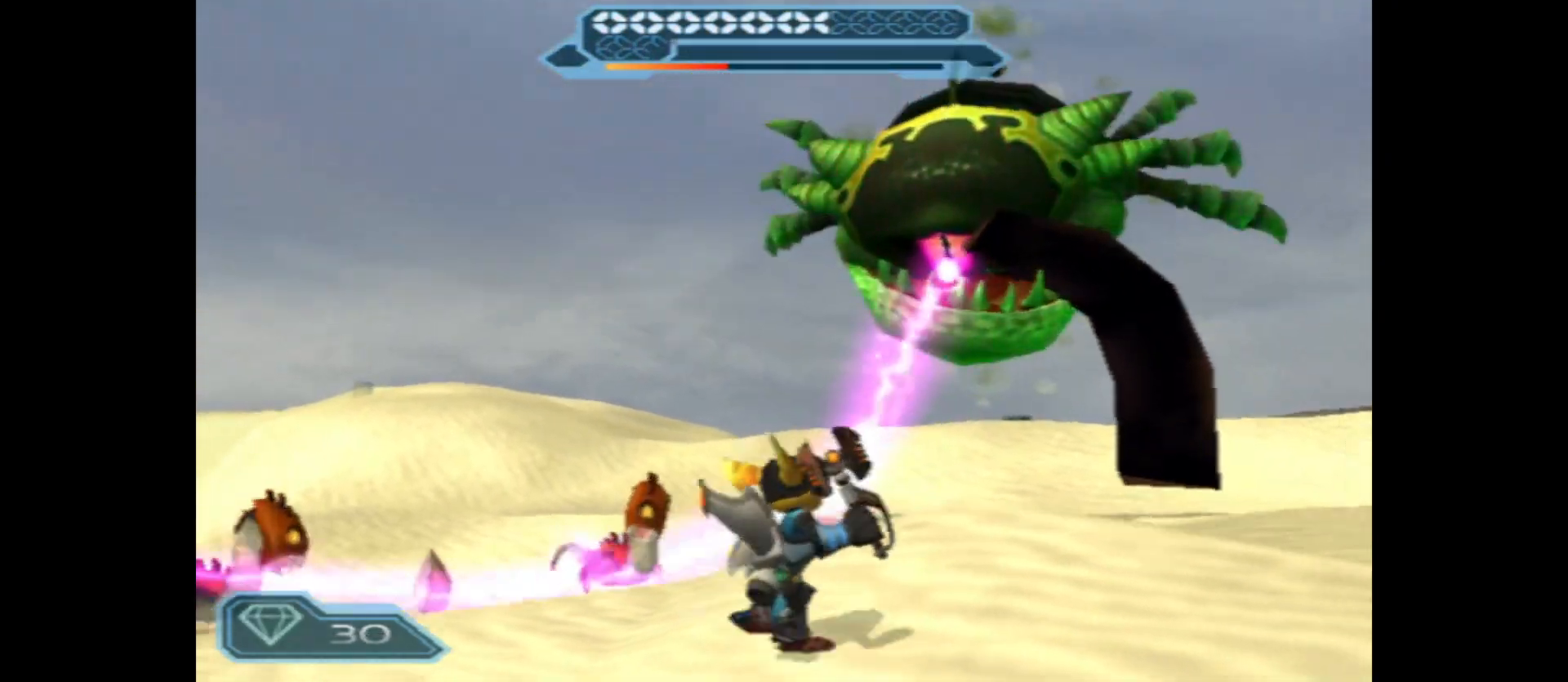
{"buttons": [], "left_stick": "right", "right_stick": "center", "events": [[250, "right_stick", "left"], [483, "right_stick", "center"]]}
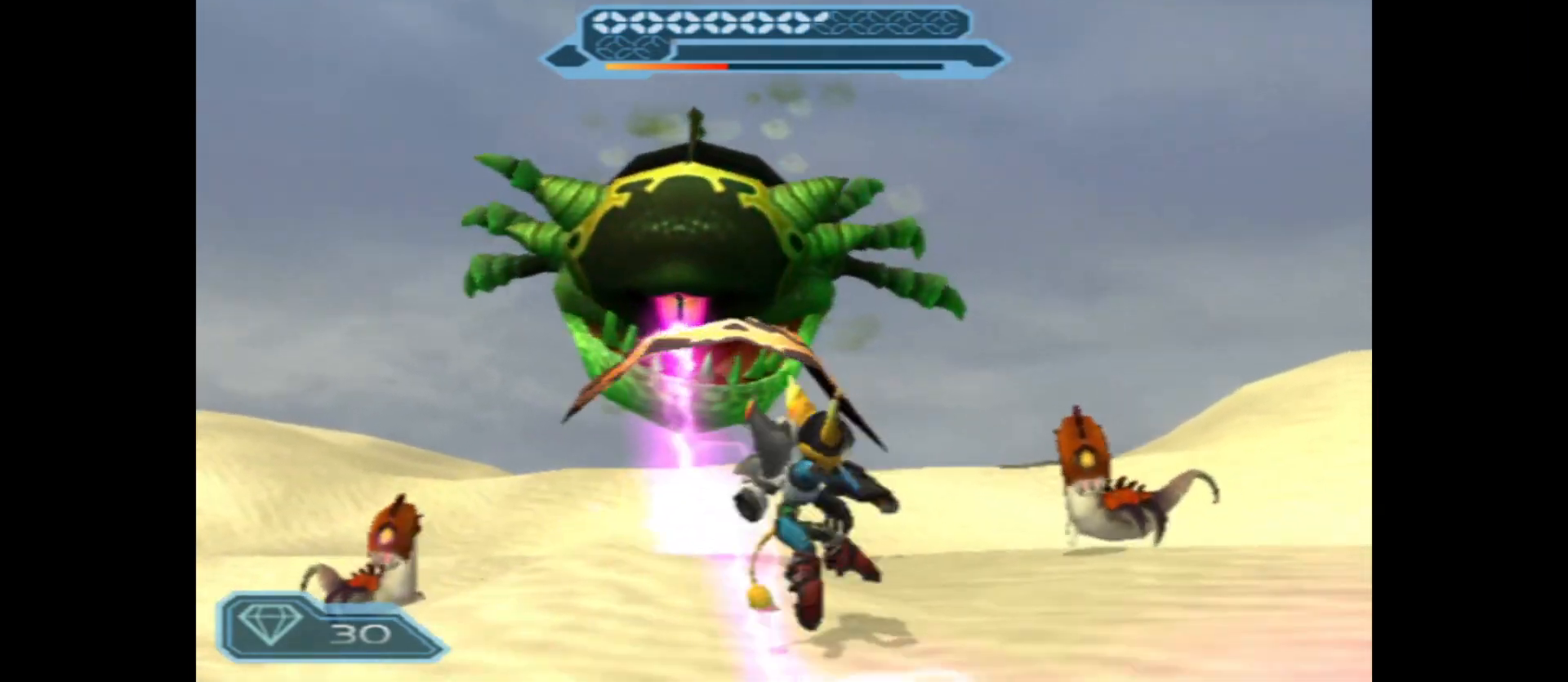
{"buttons": [], "left_stick": "up", "right_stick": "center", "events": [[183, "left_stick", "up"]]}
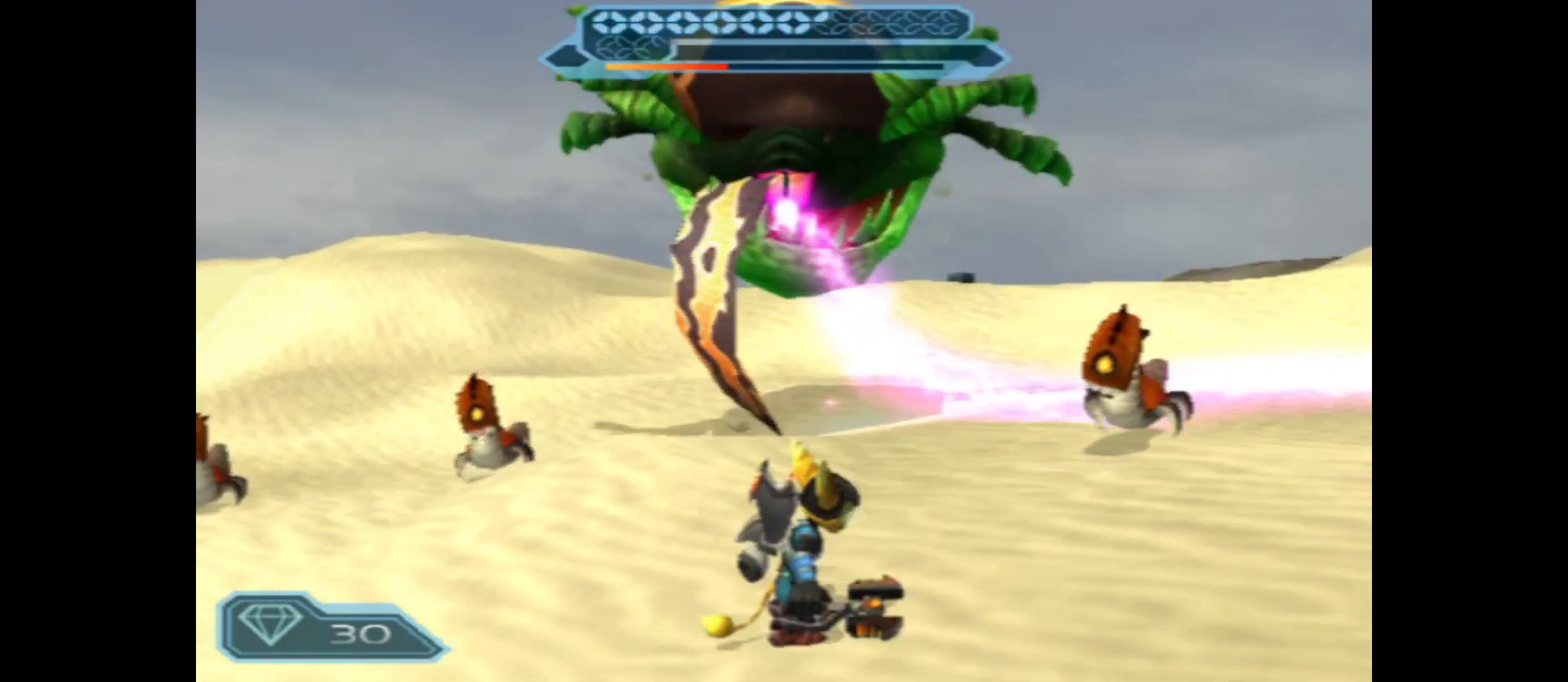
{"buttons": [], "left_stick": "center", "right_stick": "center", "events": [[200, "A", "down"], [500, "A", "up"], [500, "left_stick", "center"]]}
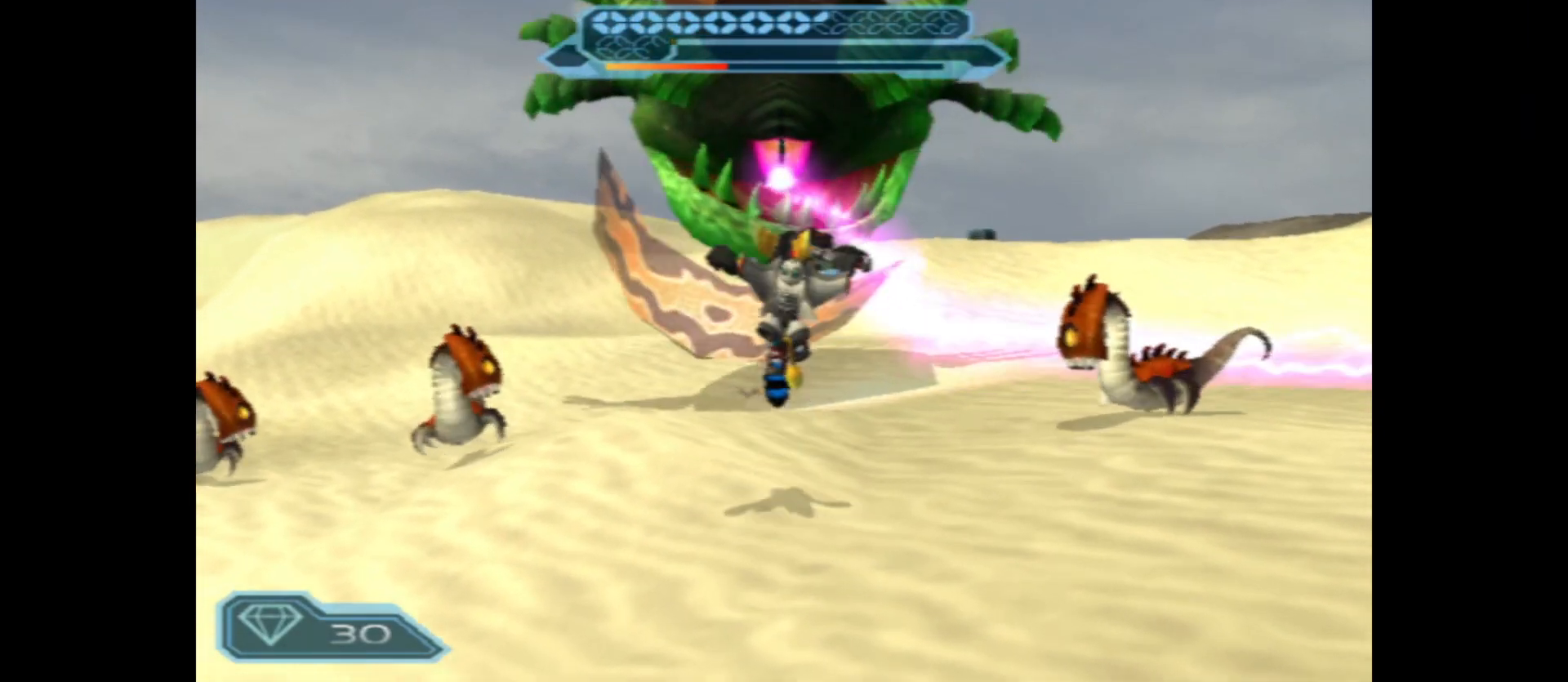
{"buttons": [], "left_stick": "left", "right_stick": "center", "events": [[33, "R2", "down"], [67, "B", "down"], [83, "R2", "up"], [233, "B", "up"], [333, "left_stick", "left"]]}
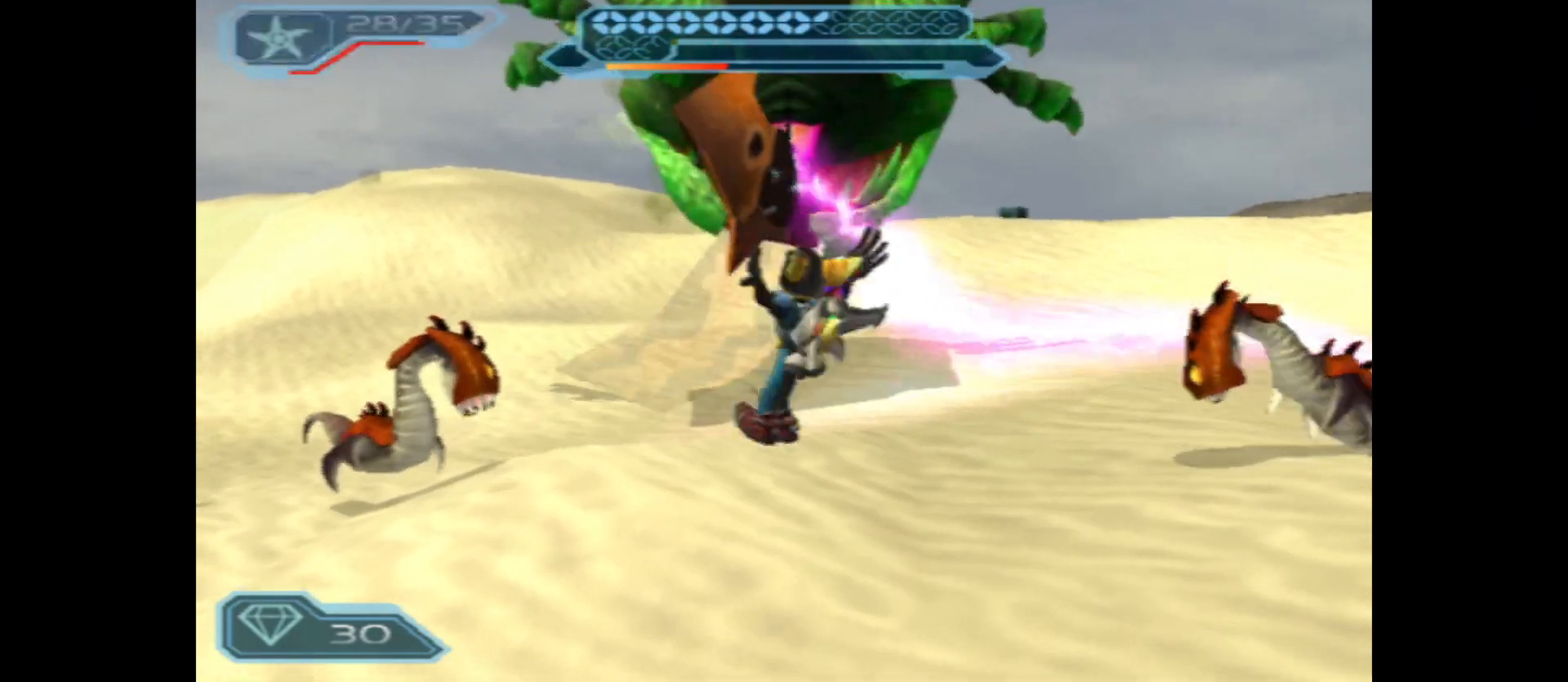
{"buttons": ["A"], "left_stick": "down-right", "right_stick": "center", "events": [[33, "left_stick", "up"], [117, "left_stick", "center"], [367, "left_stick", "down-right"], [450, "A", "down"]]}
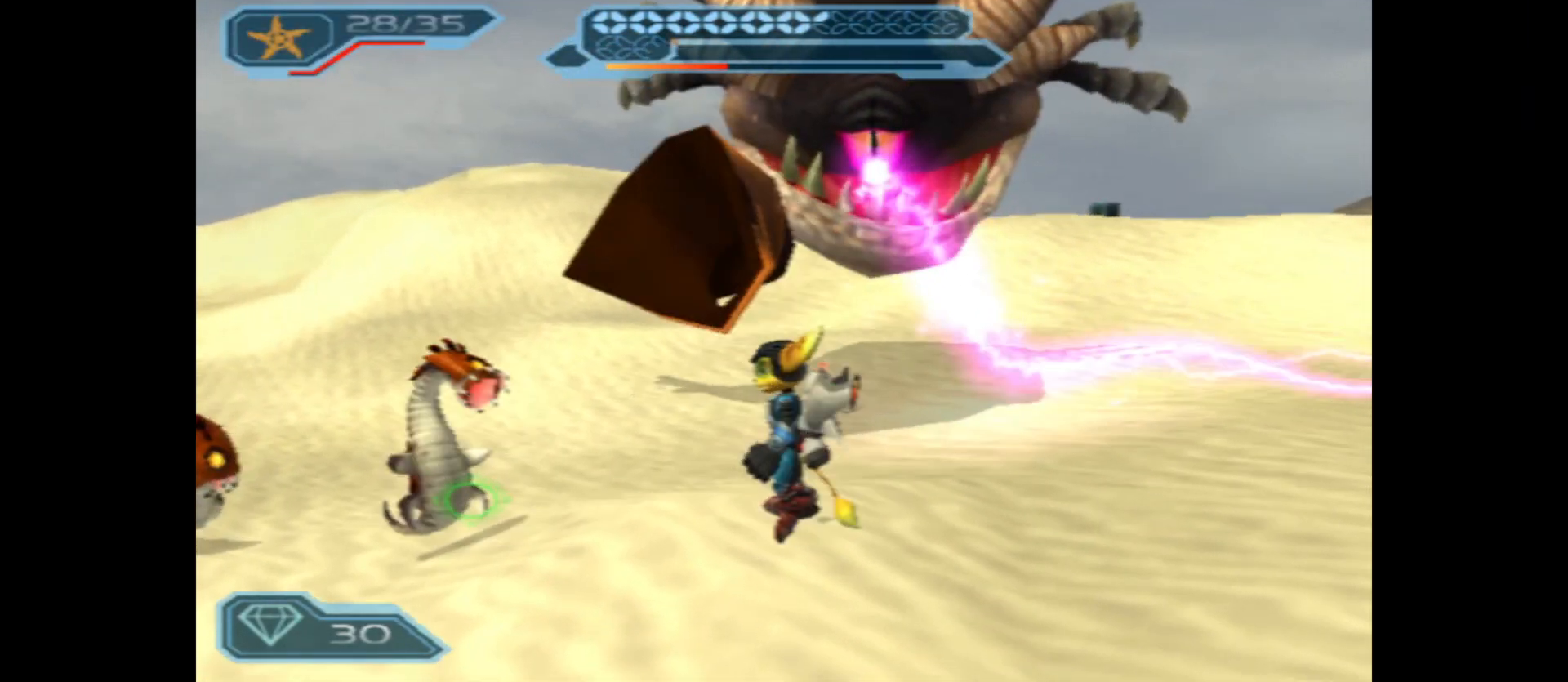
{"buttons": ["B"], "left_stick": "up-right", "right_stick": "center", "events": [[33, "left_stick", "up-right"], [117, "left_stick", "up"], [283, "A", "up"], [400, "B", "down"], [433, "left_stick", "up-right"]]}
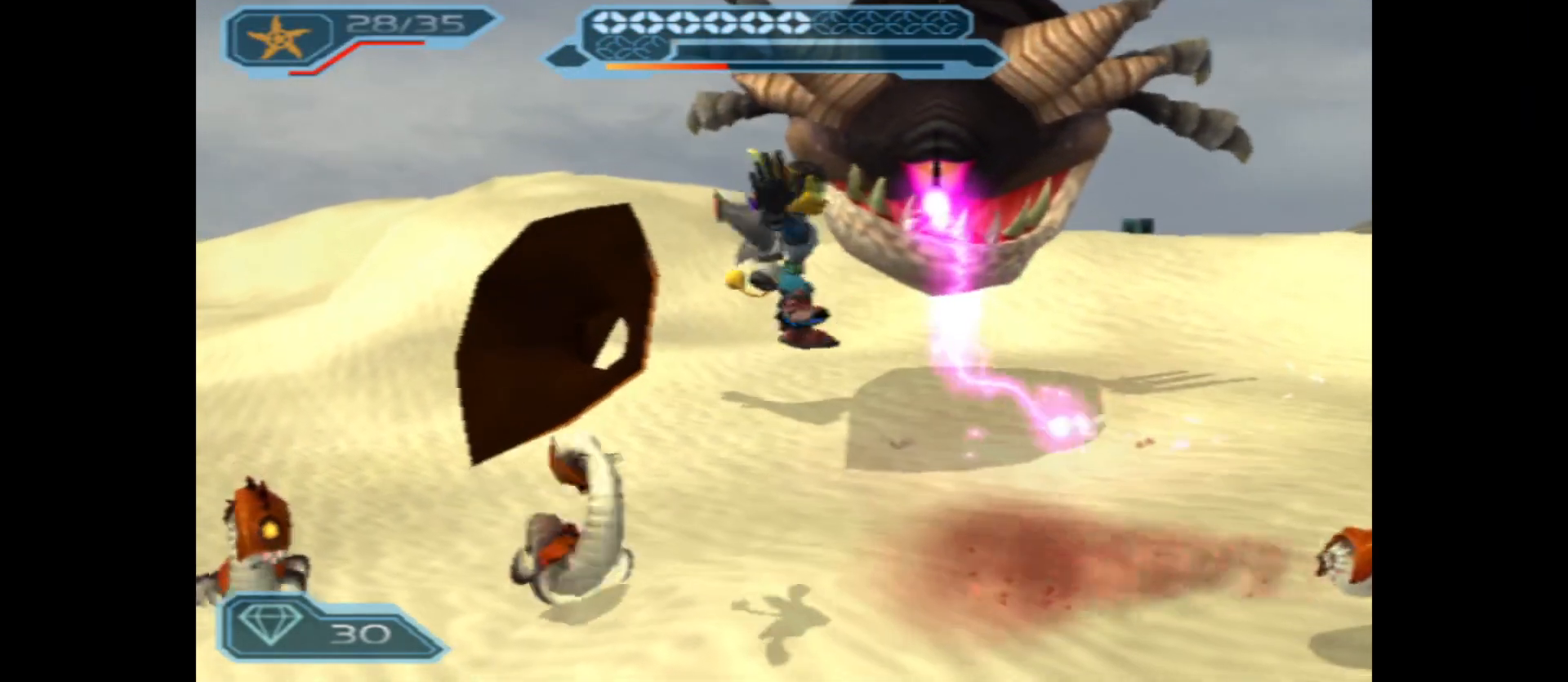
{"buttons": [], "left_stick": "up", "right_stick": "center", "events": [[17, "left_stick", "up"], [67, "left_stick", "right"], [100, "B", "up"], [117, "left_stick", "center"], [400, "left_stick", "up"]]}
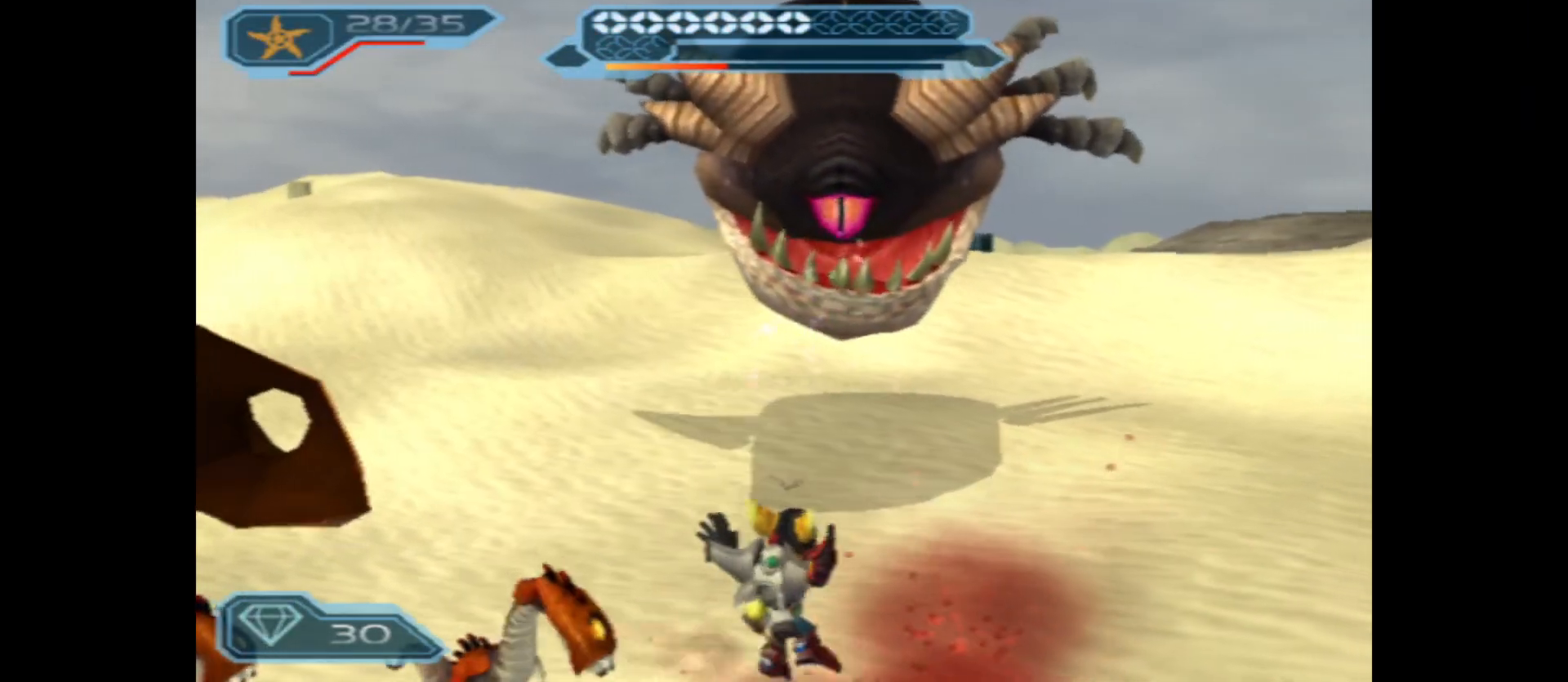
{"buttons": ["B"], "left_stick": "up", "right_stick": "center", "events": [[117, "A", "down"], [433, "A", "up"], [500, "B", "down"]]}
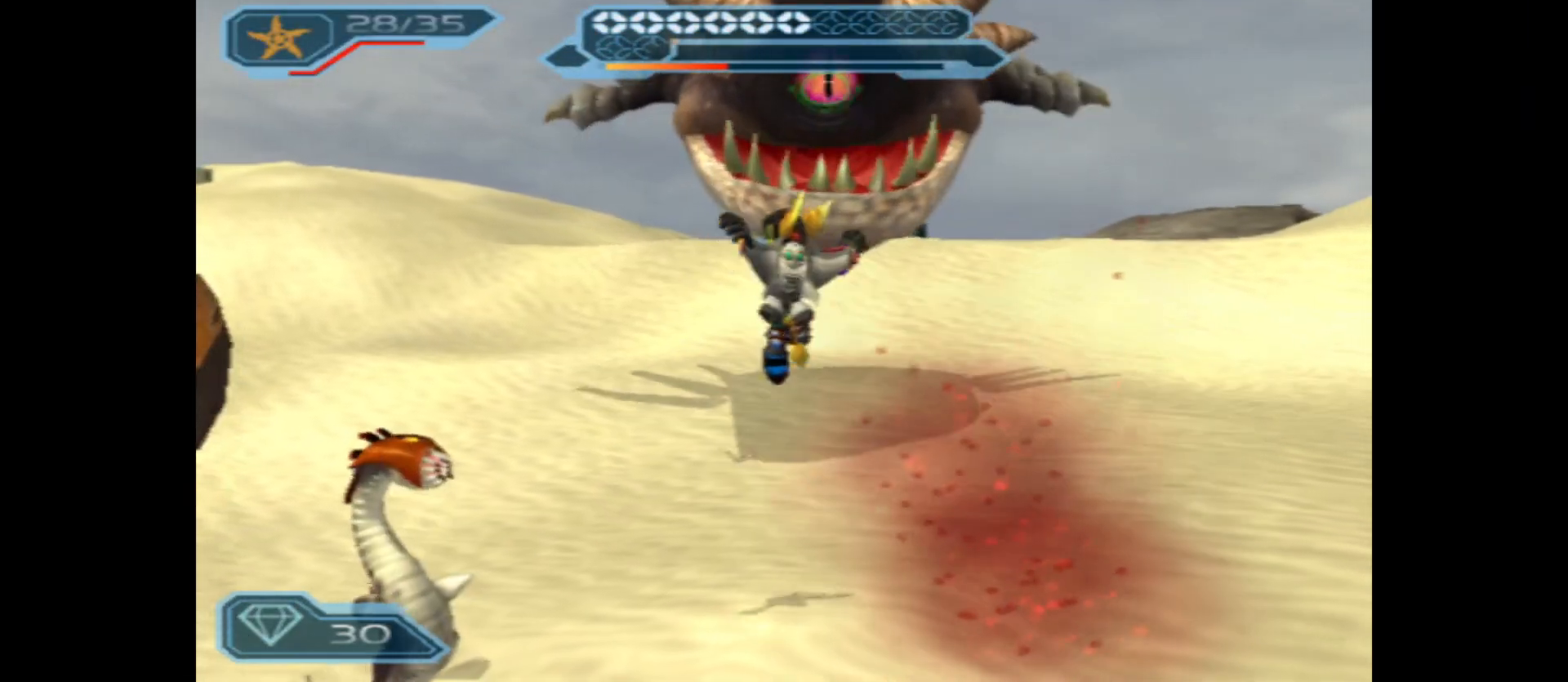
{"buttons": [], "left_stick": "center", "right_stick": "center", "events": [[183, "B", "up"], [300, "left_stick", "center"]]}
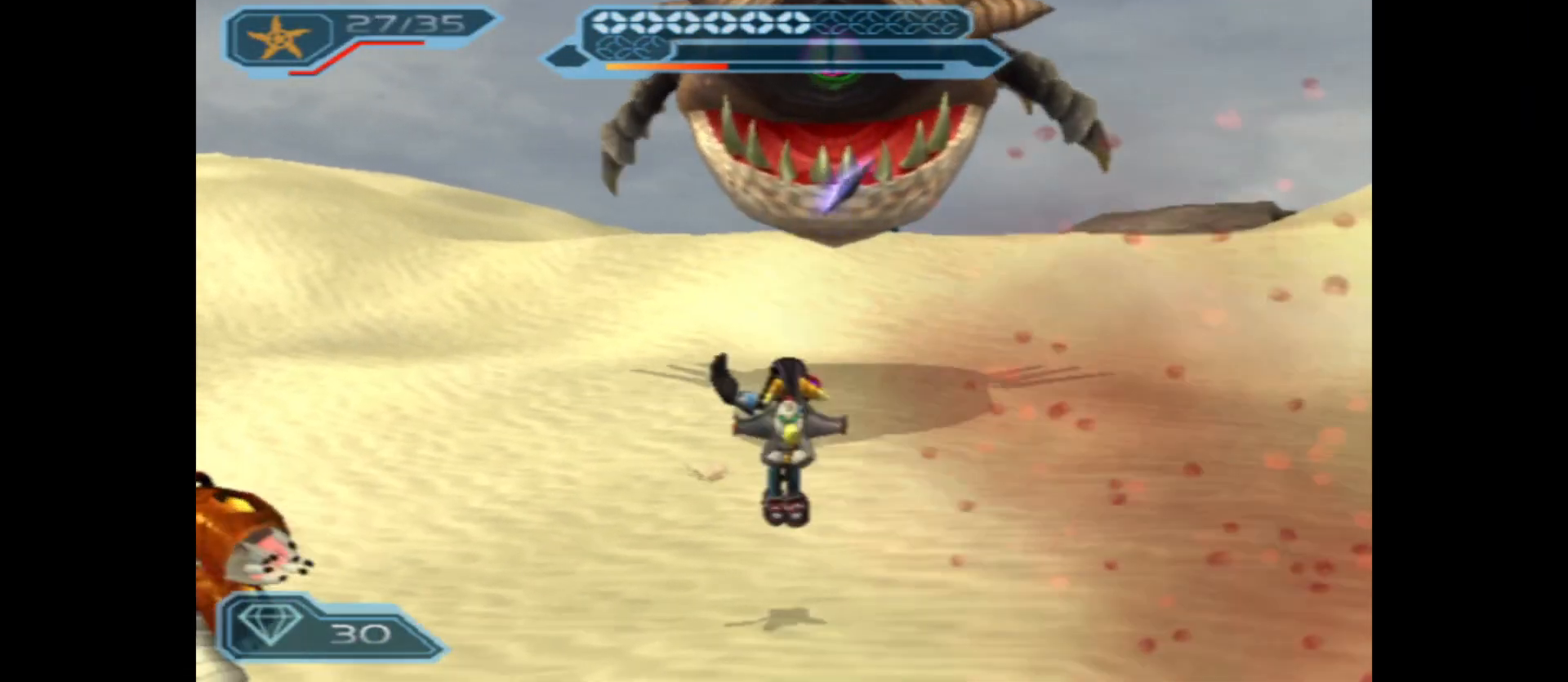
{"buttons": ["A"], "left_stick": "up", "right_stick": "center", "events": [[217, "left_stick", "up"], [333, "A", "down"]]}